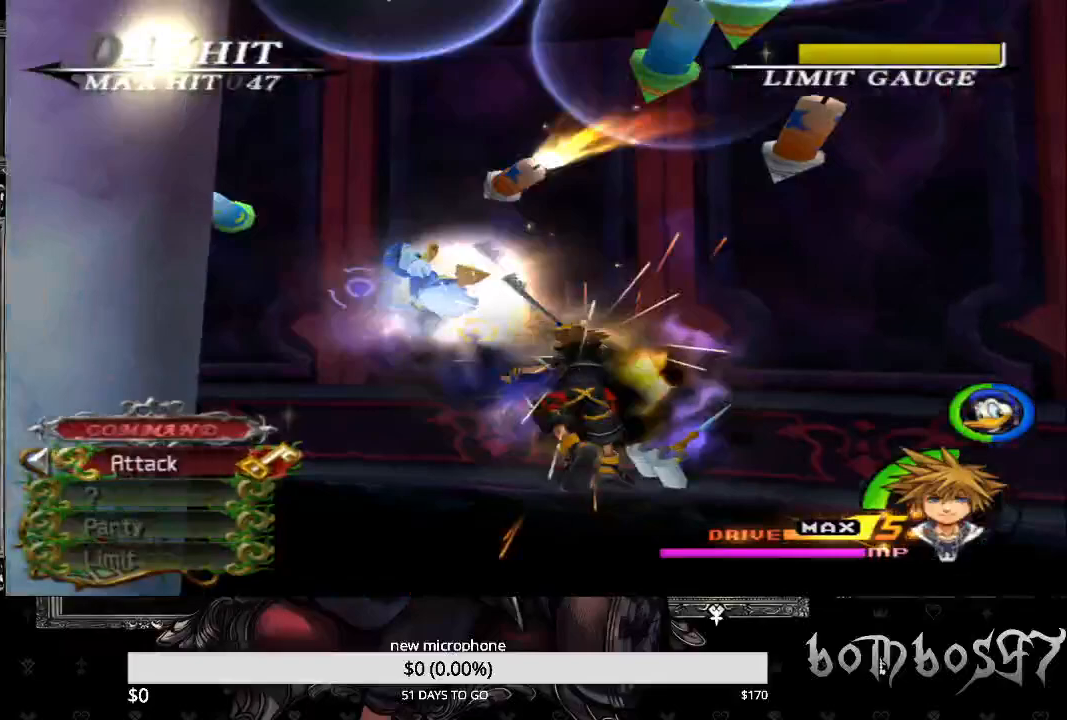
Gameplay with a controller (PlayStation layout); each line is a JSON object with the inputs held at the frame after it (dt_ms = milliseconds from this image to that frame). "events" lists button and stick changes between this image and that frame as [ms after this image, input, new state], when the widget could be followed in between.
{"dt_ms": 500, "buttons": [], "left_stick": "center", "right_stick": "center", "events": [[33, "CROSS", "down"], [67, "TRIANGLE", "down"], [100, "CROSS", "up"], [167, "TRIANGLE", "up"], [200, "CROSS", "down"], [233, "TRIANGLE", "down"], [300, "CROSS", "up"], [333, "TRIANGLE", "up"], [367, "CROSS", "down"], [400, "TRIANGLE", "down"], [467, "CROSS", "up"], [500, "TRIANGLE", "up"]]}
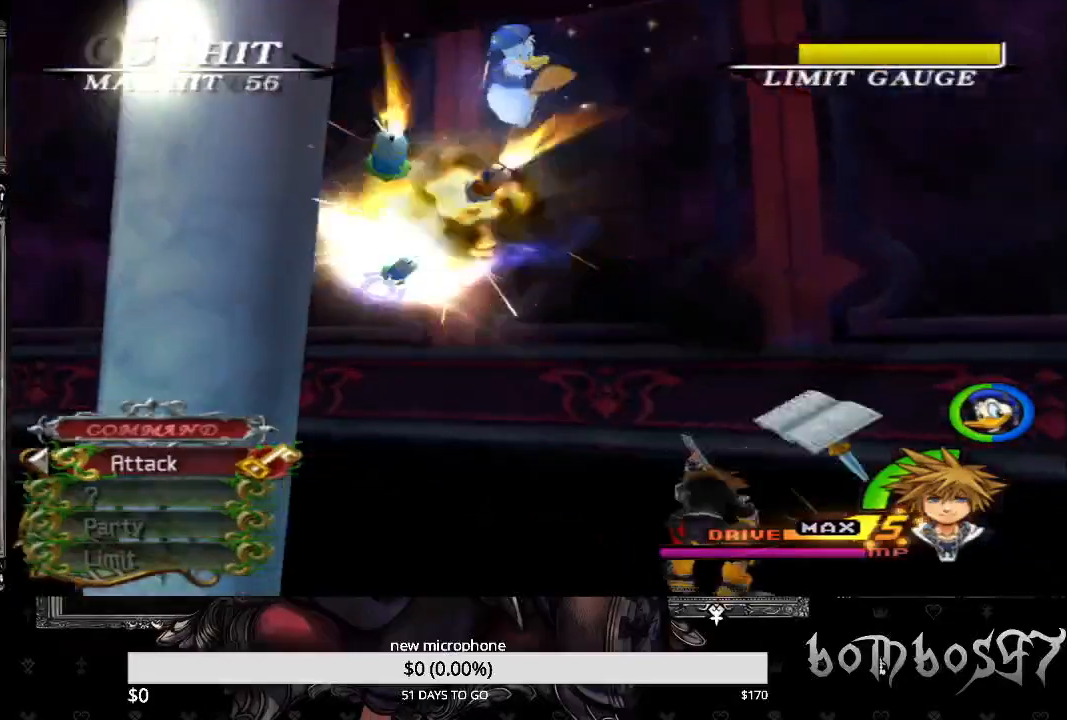
{"dt_ms": 500, "buttons": [], "left_stick": "center", "right_stick": "left", "events": [[33, "CROSS", "down"], [133, "CROSS", "up"], [233, "CROSS", "down"], [233, "L2", "down"], [267, "left_stick", "up-left"], [300, "CROSS", "up"], [367, "L2", "up"], [400, "left_stick", "left"], [500, "left_stick", "center"], [500, "right_stick", "left"]]}
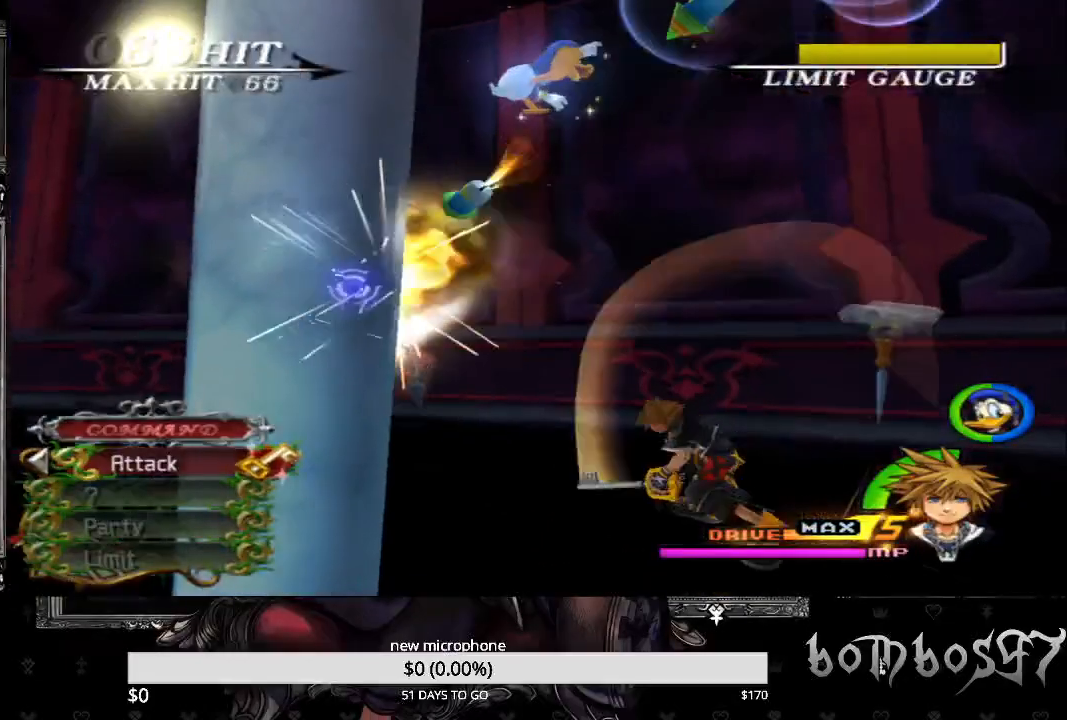
{"dt_ms": 500, "buttons": [], "left_stick": "up-left", "right_stick": "left", "events": [[200, "left_stick", "up-left"]]}
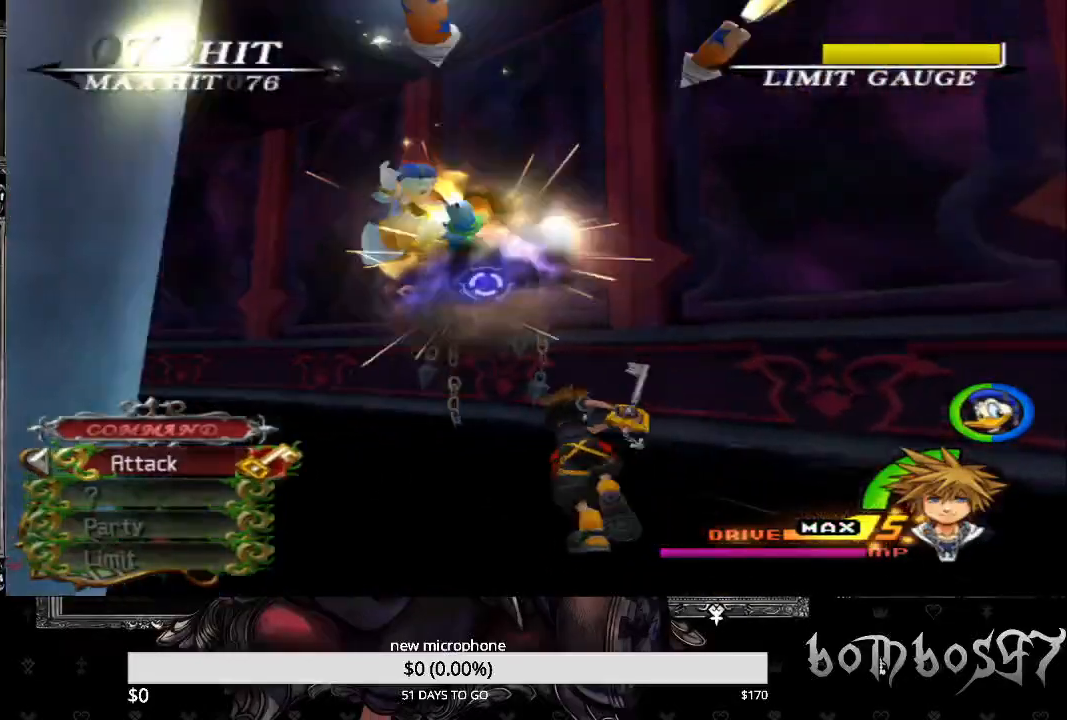
{"dt_ms": 500, "buttons": ["CROSS", "R1"], "left_stick": "up-left", "right_stick": "left", "events": [[33, "CIRCLE", "down"], [233, "CIRCLE", "up"], [333, "CROSS", "down"], [433, "CROSS", "up"], [500, "CROSS", "down"], [500, "R1", "down"]]}
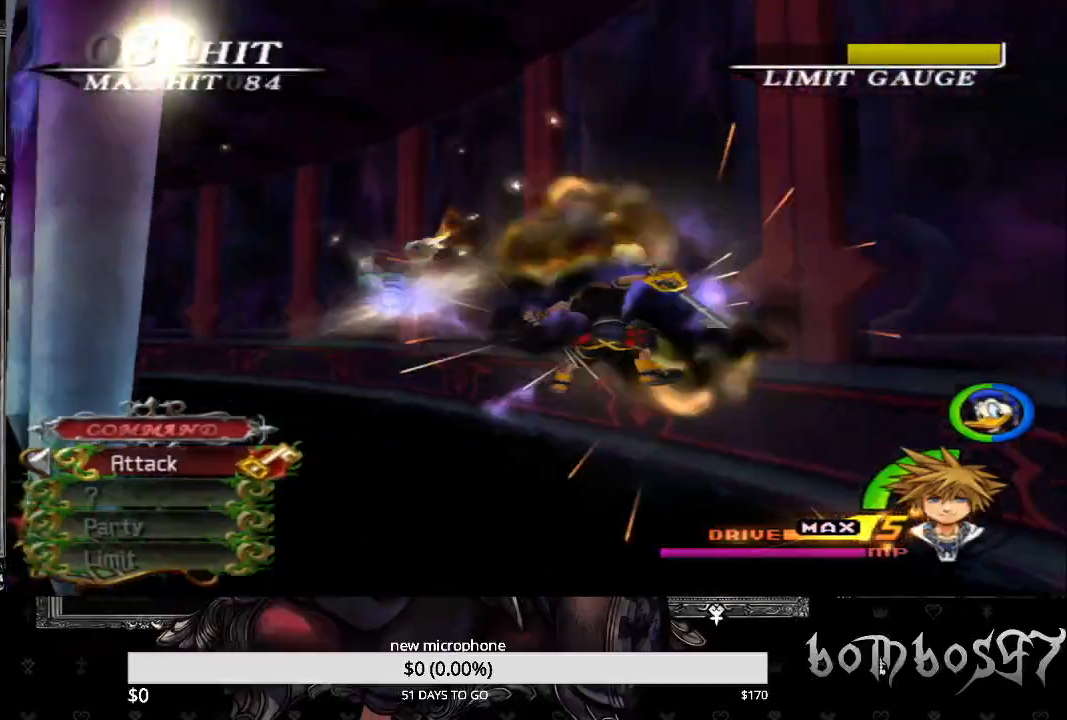
{"dt_ms": 500, "buttons": [], "left_stick": "center", "right_stick": "center", "events": [[33, "right_stick", "center"], [100, "CROSS", "up"], [133, "R1", "up"], [167, "CROSS", "down"], [200, "left_stick", "center"], [267, "CROSS", "up"], [333, "CROSS", "down"], [433, "CROSS", "up"]]}
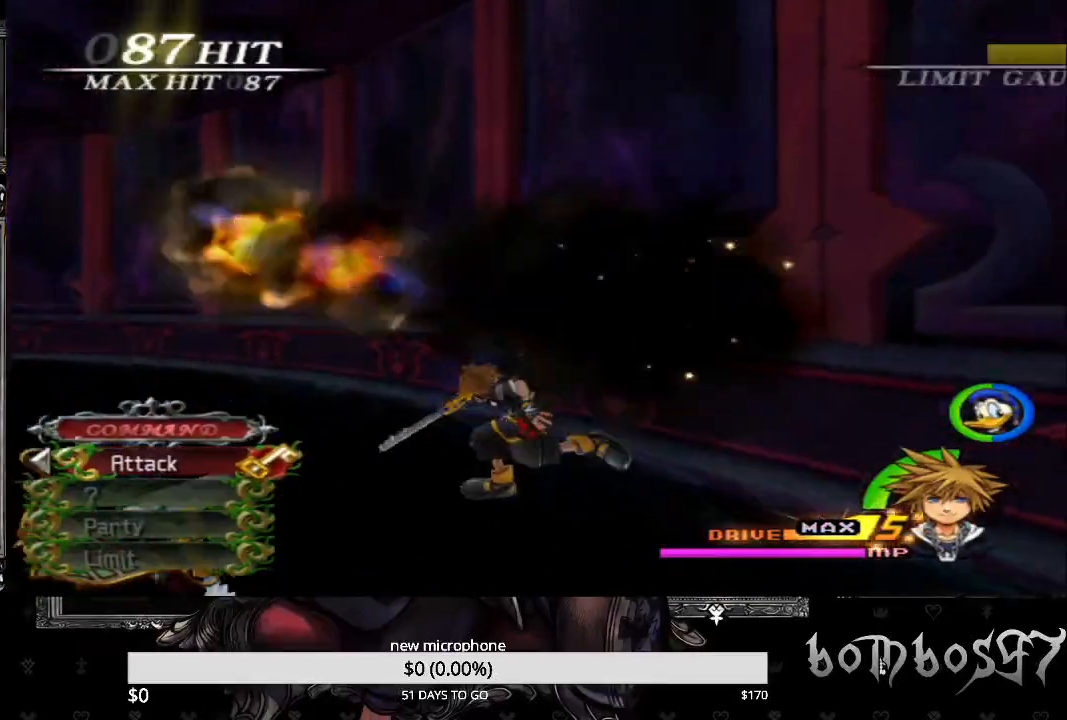
{"dt_ms": 500, "buttons": [], "left_stick": "up-left", "right_stick": "down-left", "events": [[167, "left_stick", "up-left"], [233, "right_stick", "down-left"]]}
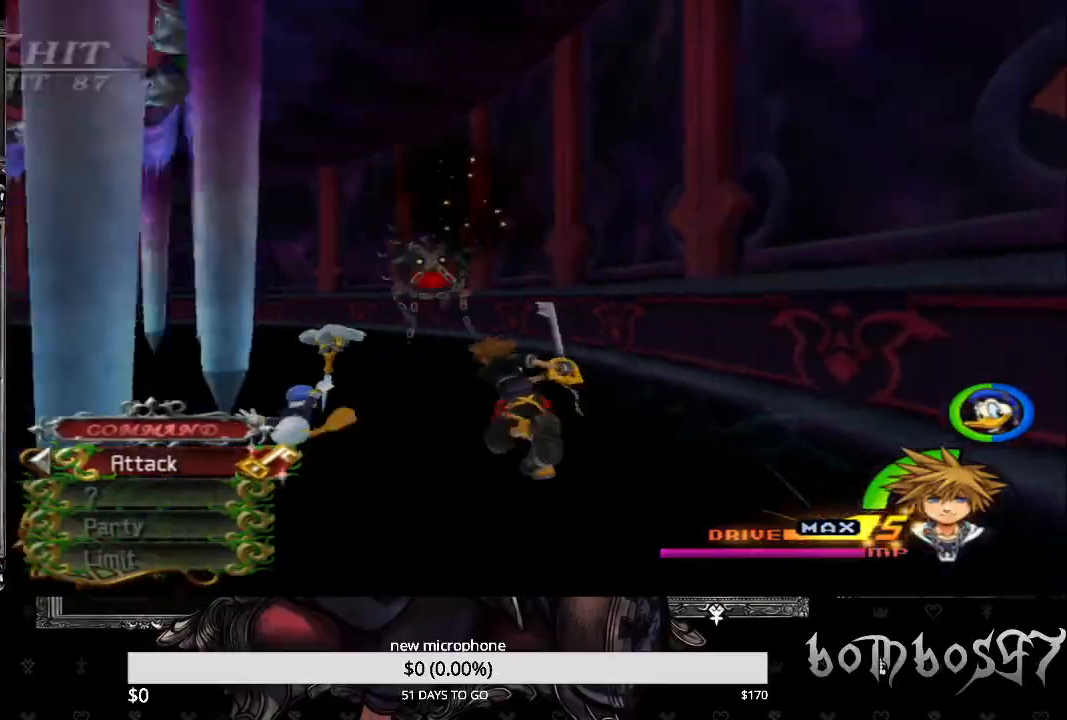
{"dt_ms": 500, "buttons": ["SQUARE"], "left_stick": "up-left", "right_stick": "down-left", "events": [[100, "SQUARE", "down"]]}
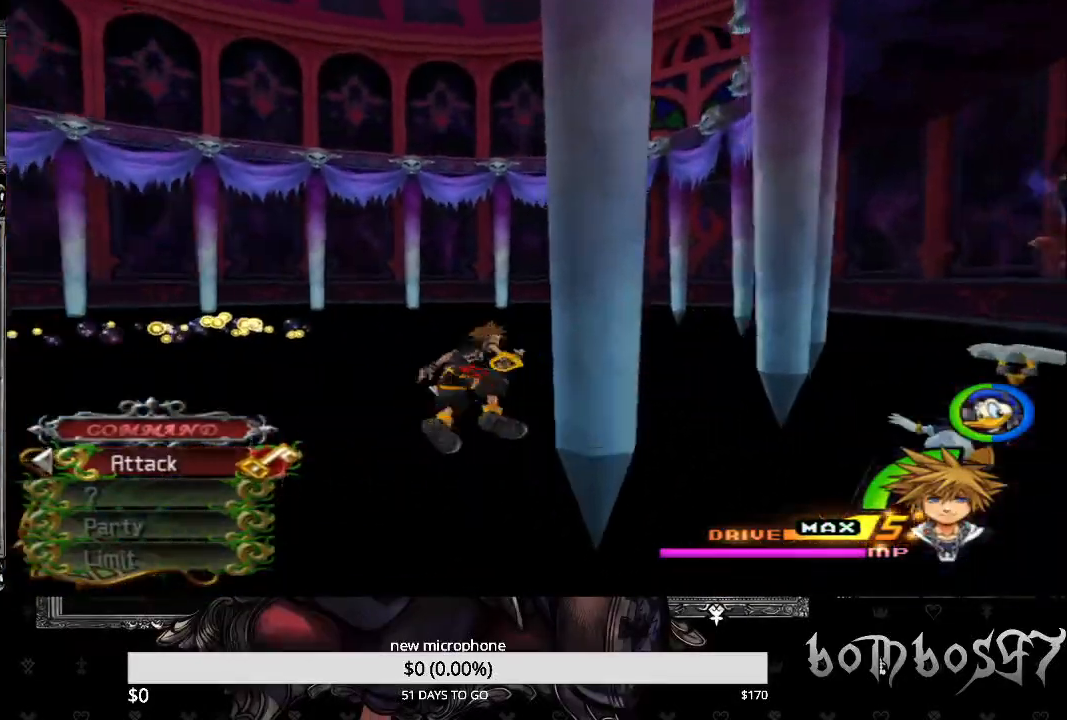
{"dt_ms": 500, "buttons": [], "left_stick": "up-left", "right_stick": "down-left", "events": [[200, "SQUARE", "up"]]}
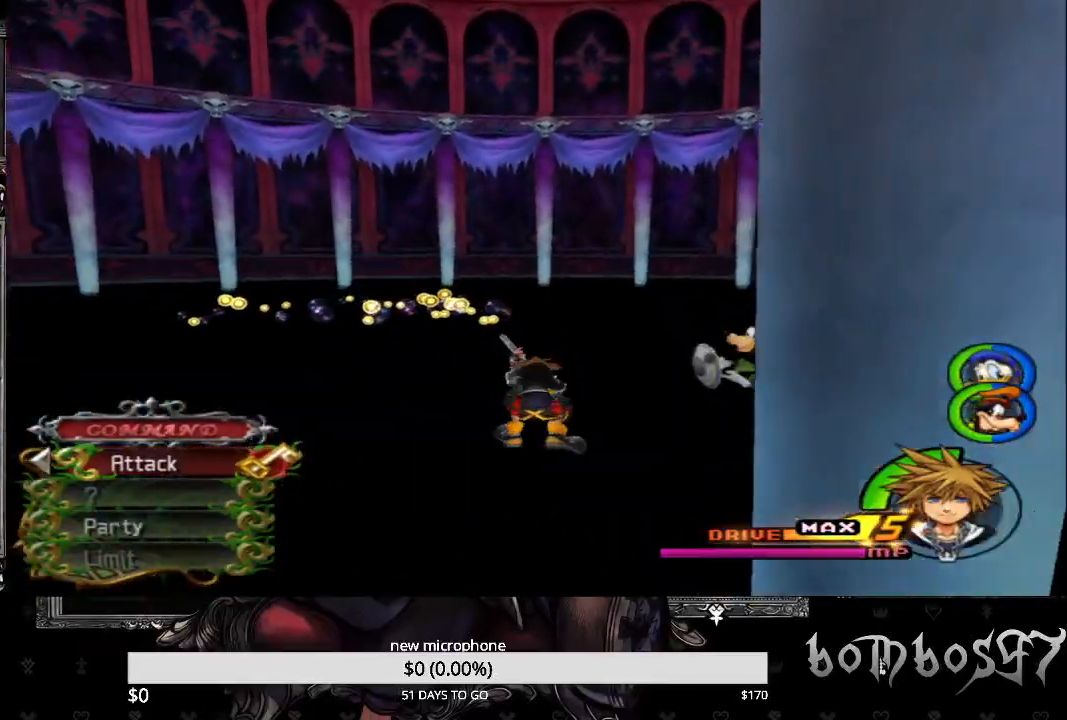
{"dt_ms": 1000, "buttons": [], "left_stick": "up-right", "right_stick": "right"}
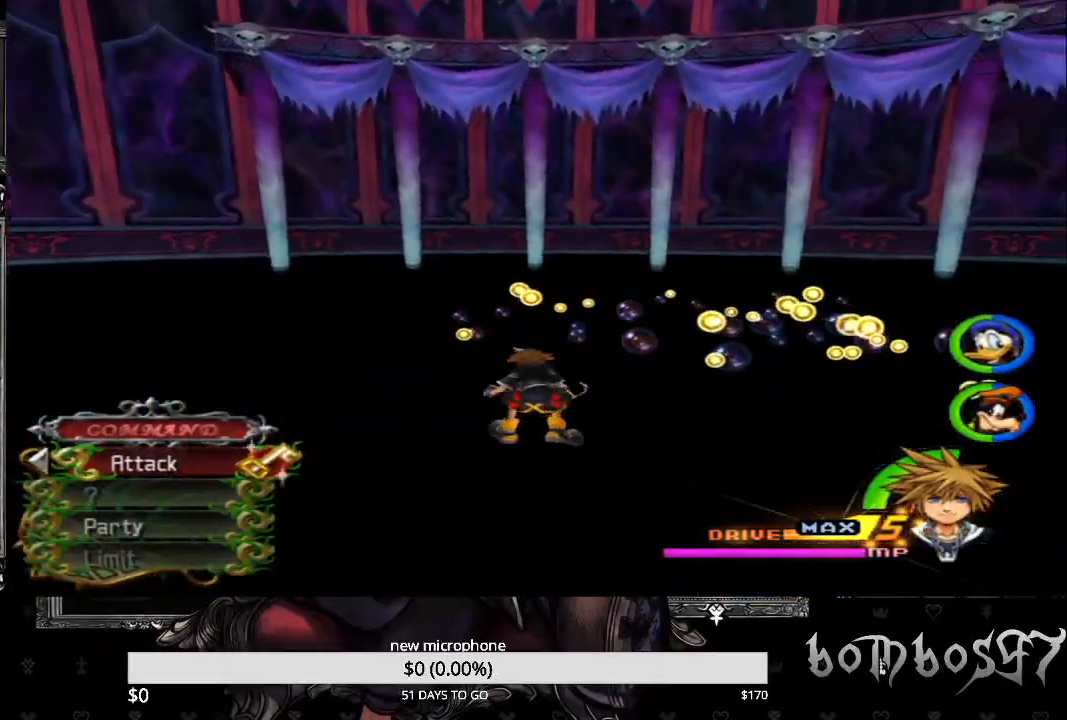
{"dt_ms": 500, "buttons": [], "left_stick": "up", "right_stick": "right", "events": [[233, "left_stick", "up"]]}
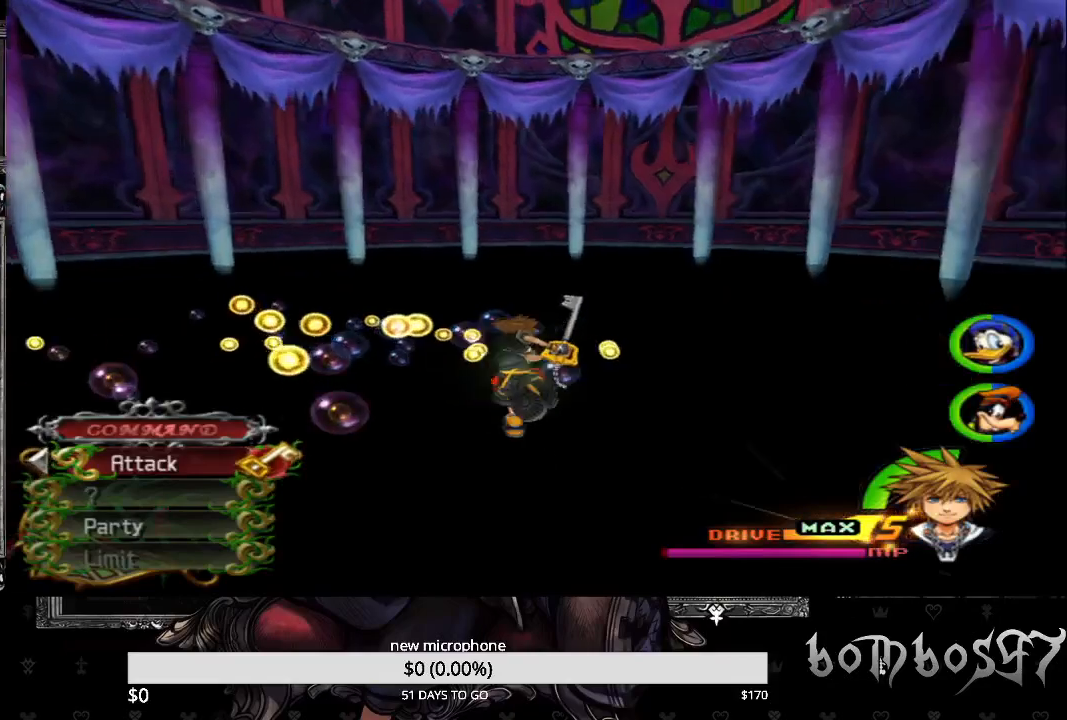
{"dt_ms": 500, "buttons": [], "left_stick": "up", "right_stick": "right", "events": []}
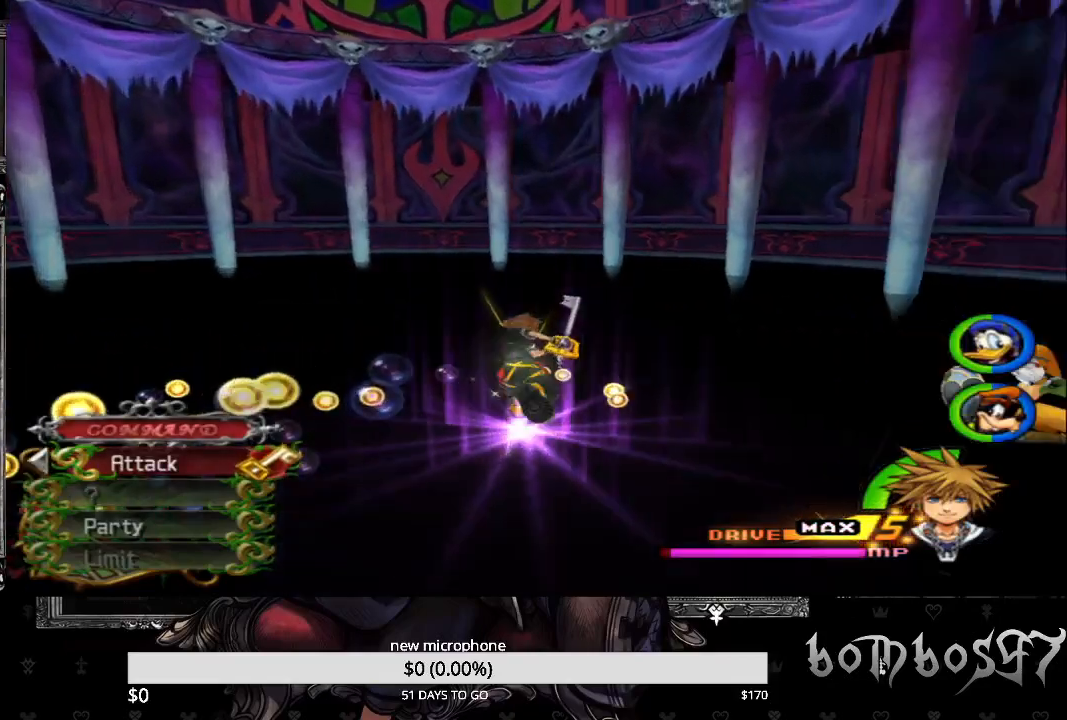
{"dt_ms": 500, "buttons": [], "left_stick": "left", "right_stick": "right", "events": [[33, "left_stick", "up-left"], [433, "left_stick", "left"]]}
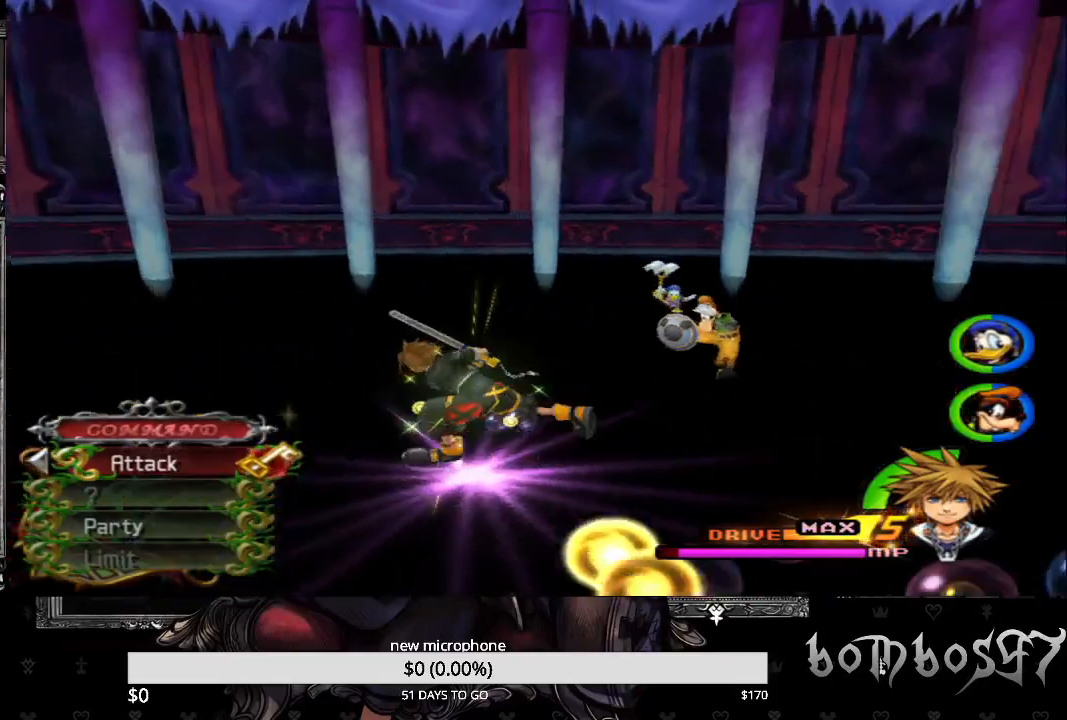
{"dt_ms": 500, "buttons": [], "left_stick": "down", "right_stick": "right", "events": [[133, "CIRCLE", "down"], [367, "left_stick", "down"], [400, "CIRCLE", "up"]]}
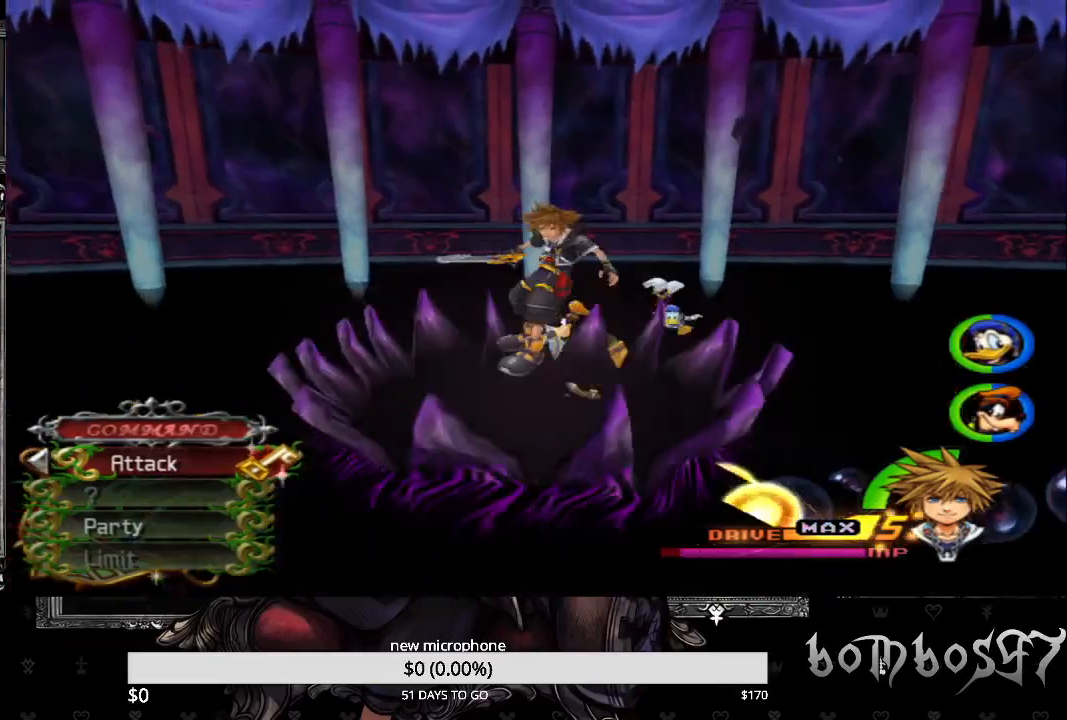
{"dt_ms": 500, "buttons": [], "left_stick": "center", "right_stick": "right", "events": [[300, "left_stick", "center"]]}
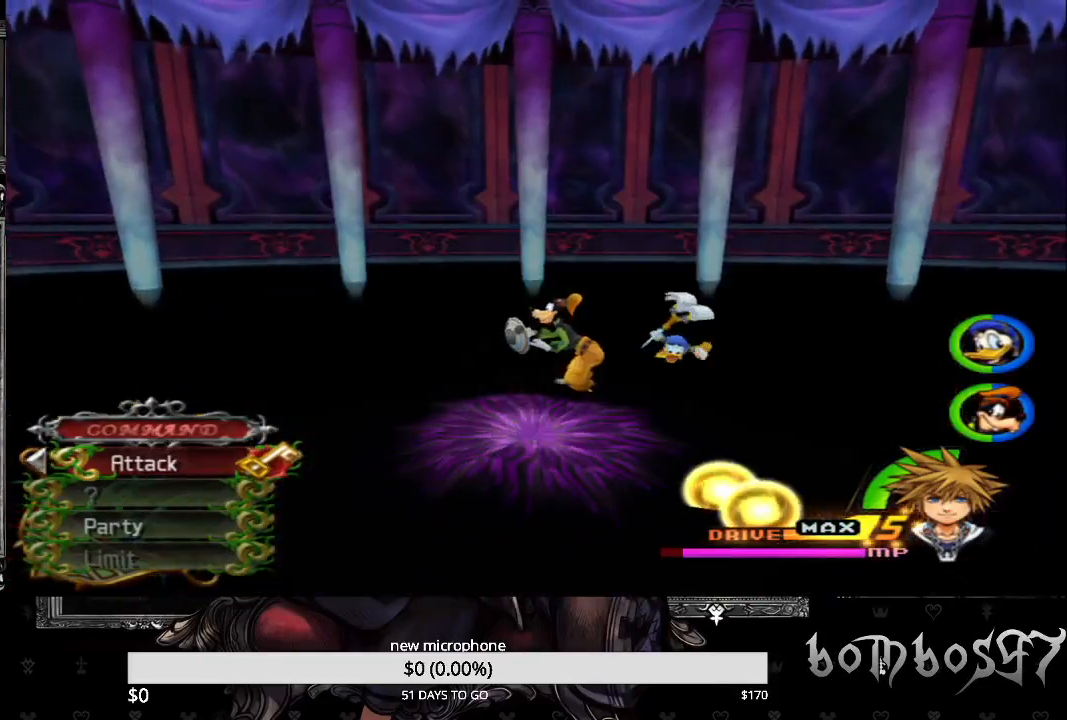
{"dt_ms": 500, "buttons": [], "left_stick": "center", "right_stick": "center", "events": [[400, "right_stick", "center"]]}
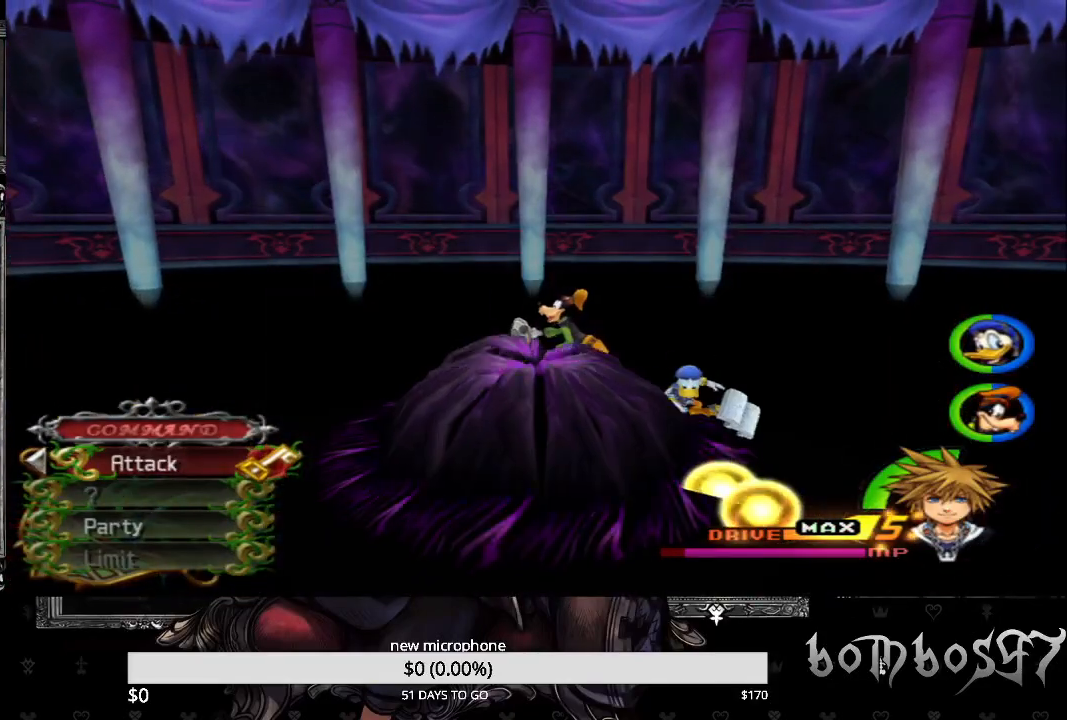
{"dt_ms": 500, "buttons": [], "left_stick": "center", "right_stick": "center", "events": []}
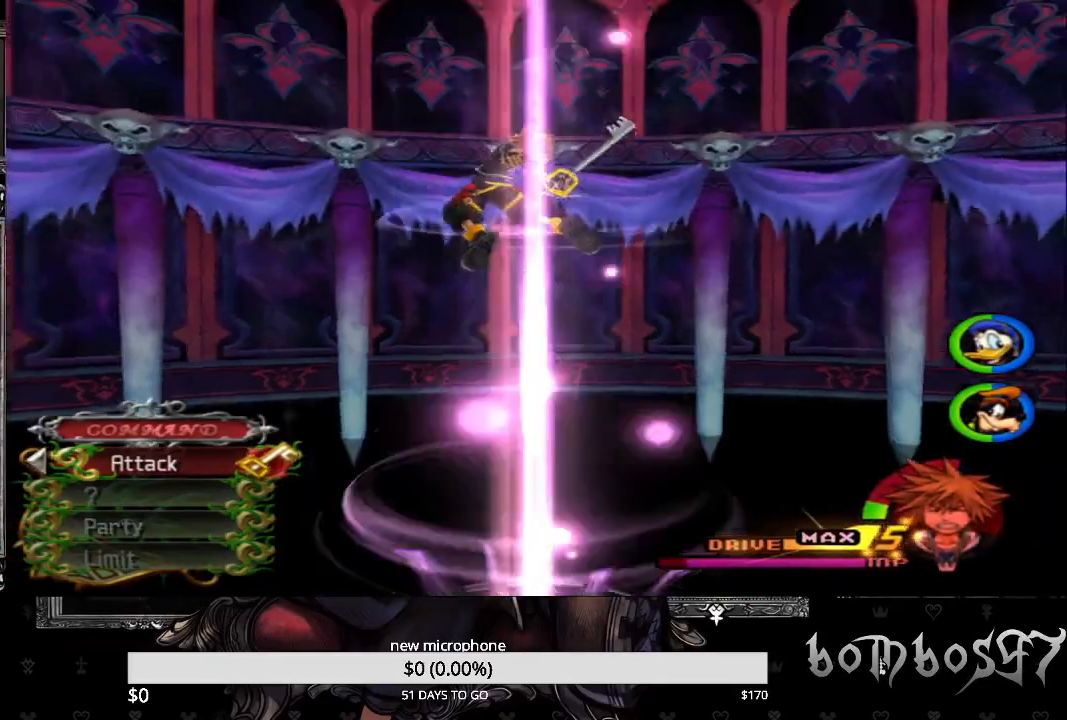
{"dt_ms": 500, "buttons": [], "left_stick": "center", "right_stick": "center", "events": [[367, "CIRCLE", "down"], [500, "CIRCLE", "up"]]}
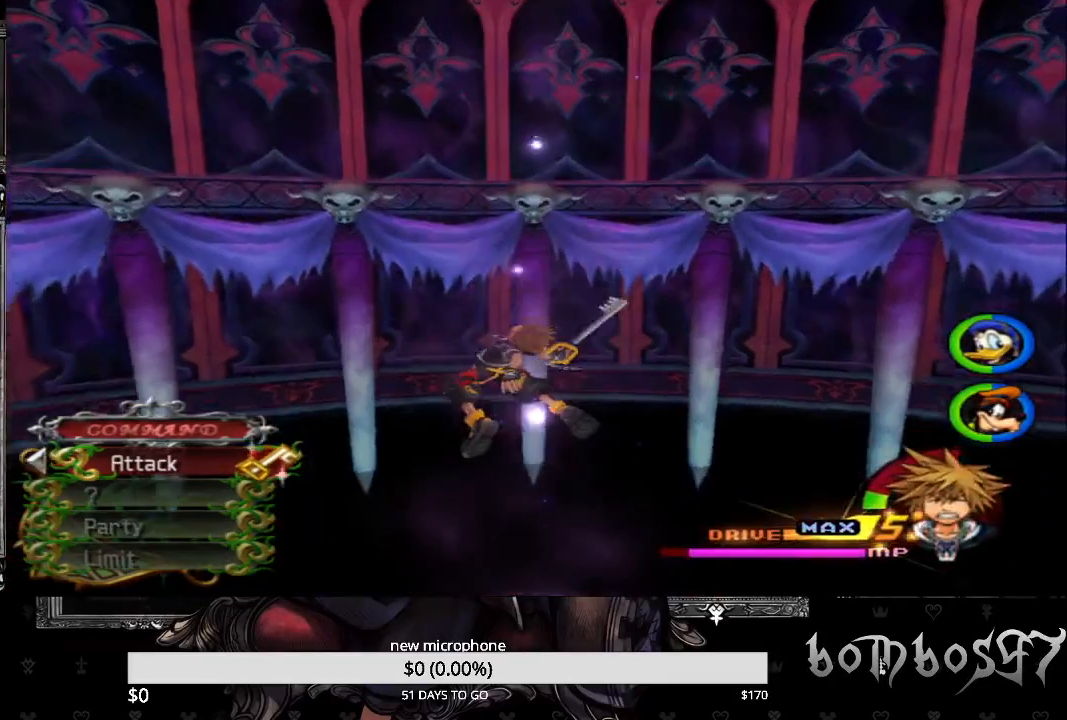
{"dt_ms": 500, "buttons": [], "left_stick": "down-left", "right_stick": "center", "events": [[200, "left_stick", "down"], [467, "left_stick", "down-left"]]}
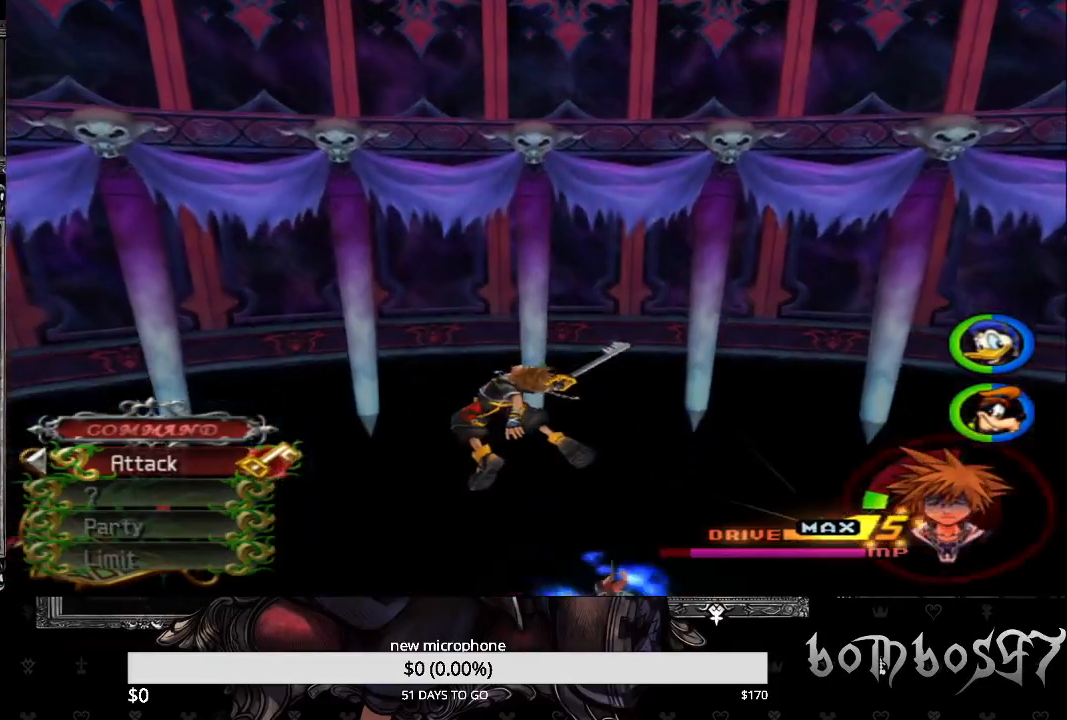
{"dt_ms": 500, "buttons": [], "left_stick": "center", "right_stick": "center", "events": [[167, "R1", "down"], [200, "left_stick", "center"], [333, "R1", "up"]]}
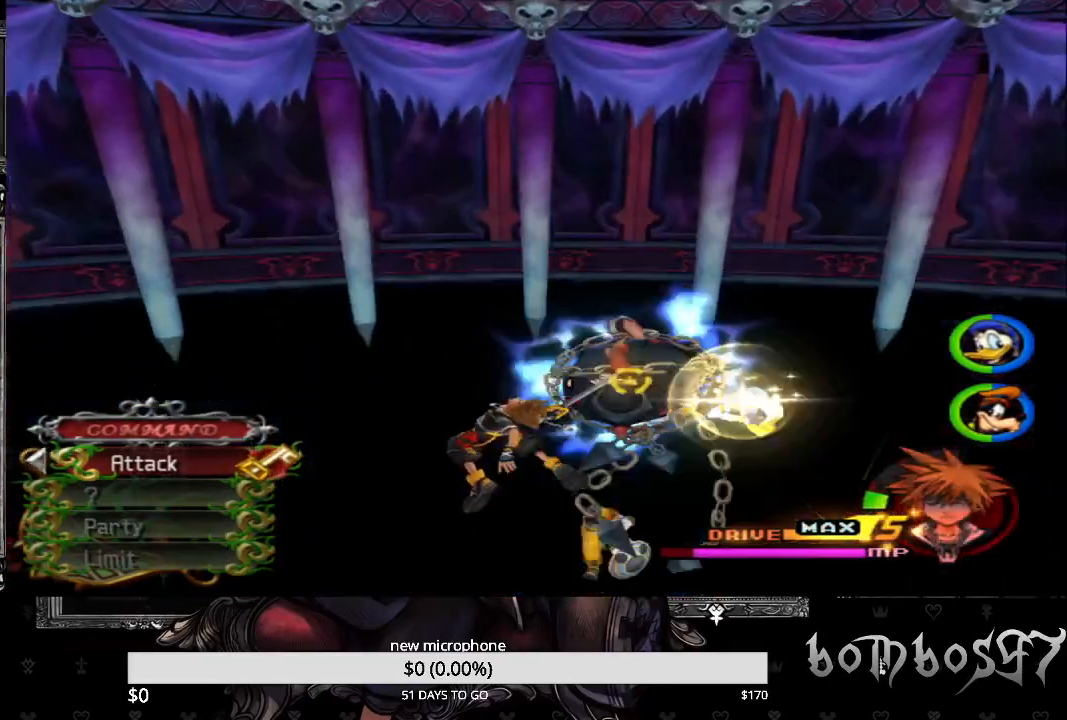
{"dt_ms": 500, "buttons": ["CROSS"], "left_stick": "right", "right_stick": "center", "events": [[267, "left_stick", "right"], [300, "CROSS", "down"], [300, "R1", "down"], [433, "CROSS", "up"], [433, "R1", "up"], [500, "CROSS", "down"]]}